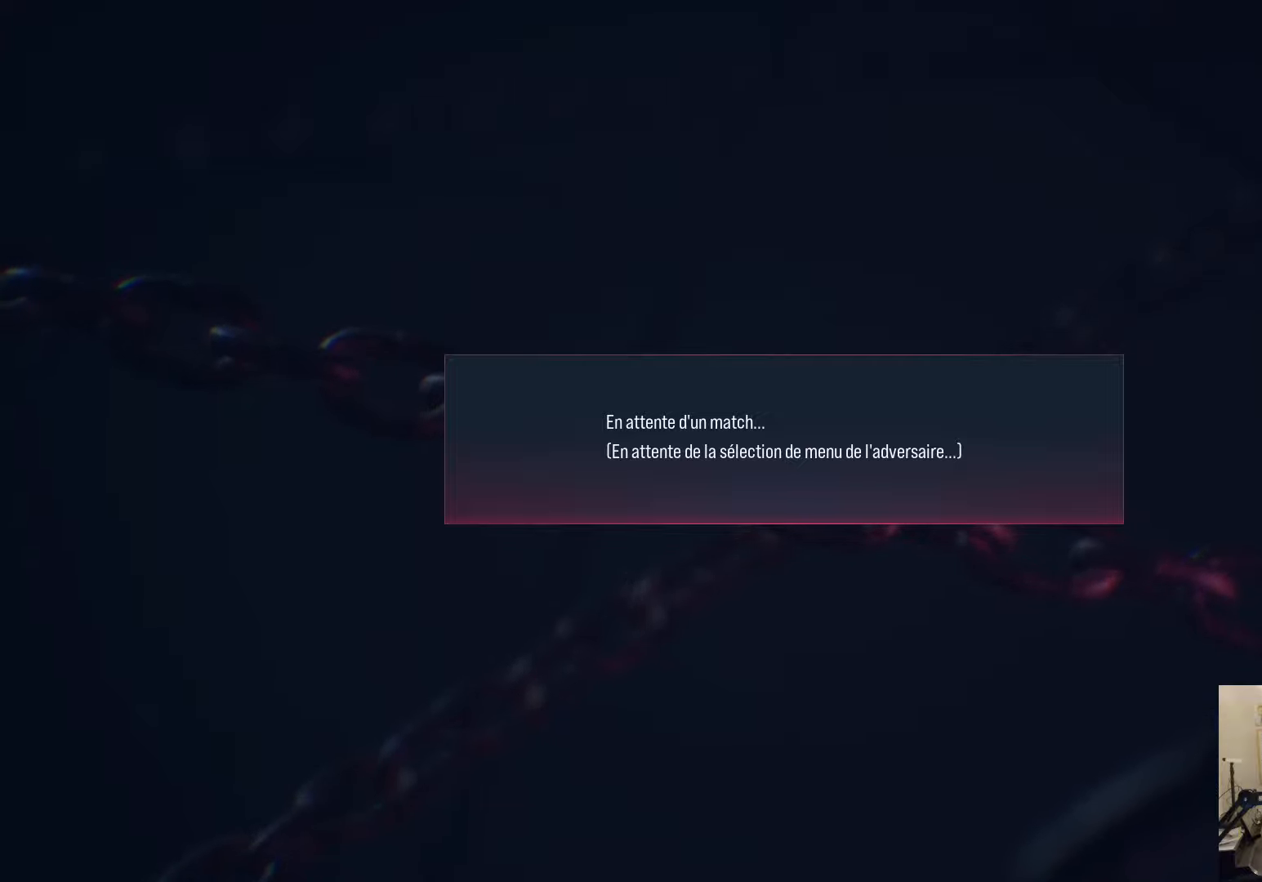
Gameplay with a controller (PlayStation layout); each line is a JSON object with the inputs held at the frame after it. "events" lists button and stick changes between this image and that frame as [ms after this image, input, new state], when the widget could be followed in between.
{"buttons": ["START"], "left_stick": "center", "right_stick": "center"}
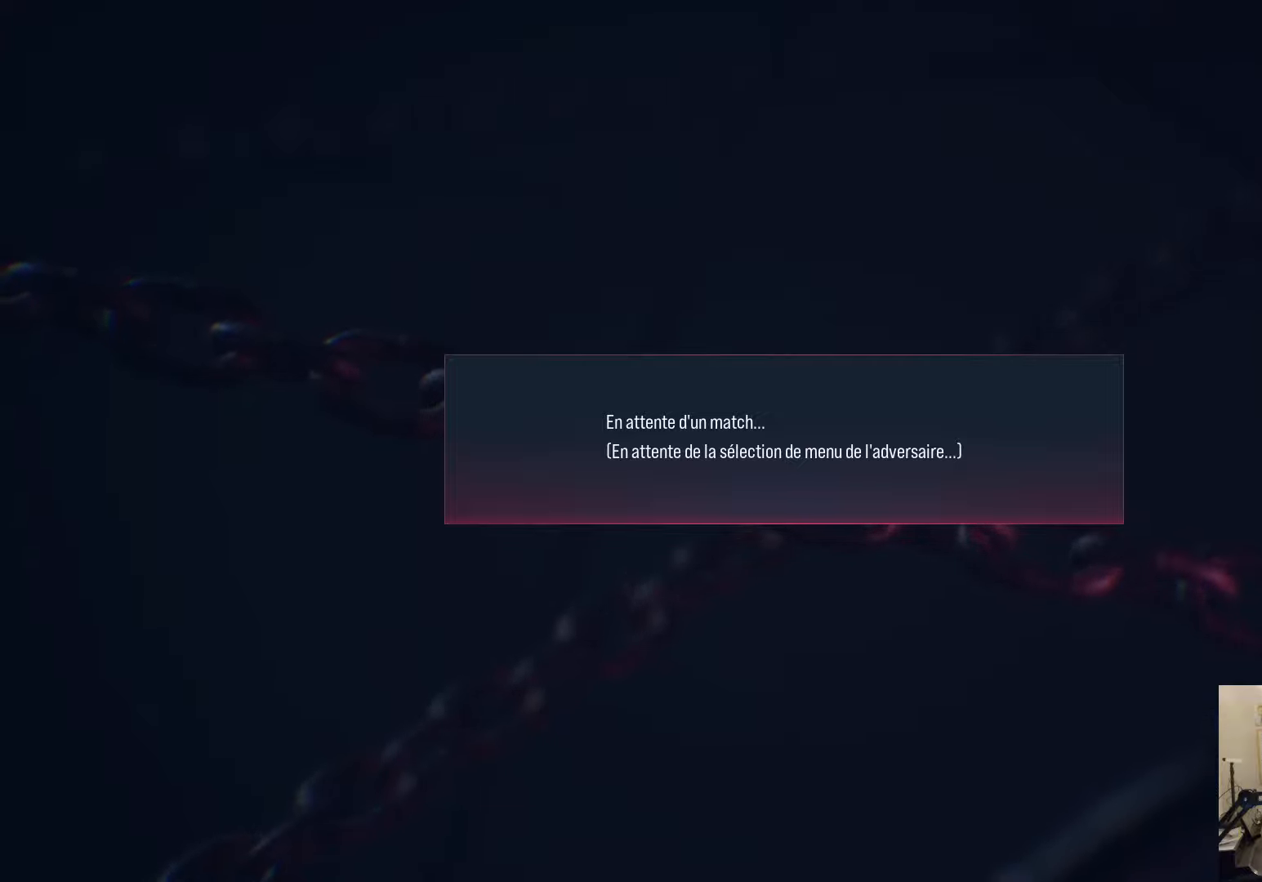
{"buttons": [], "left_stick": "center", "right_stick": "center", "events": [[133, "START", "up"]]}
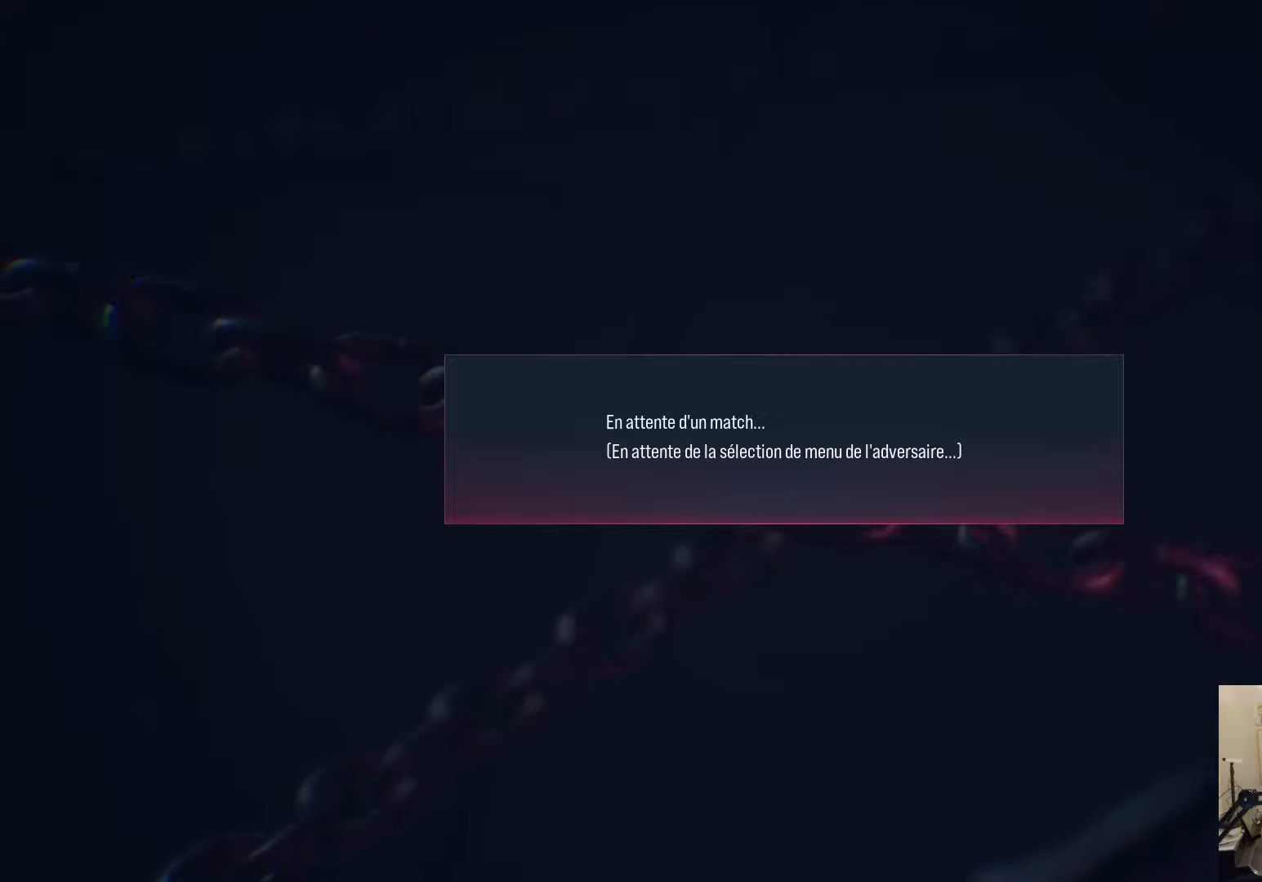
{"buttons": ["START"], "left_stick": "center", "right_stick": "center", "events": [[467, "START", "down"]]}
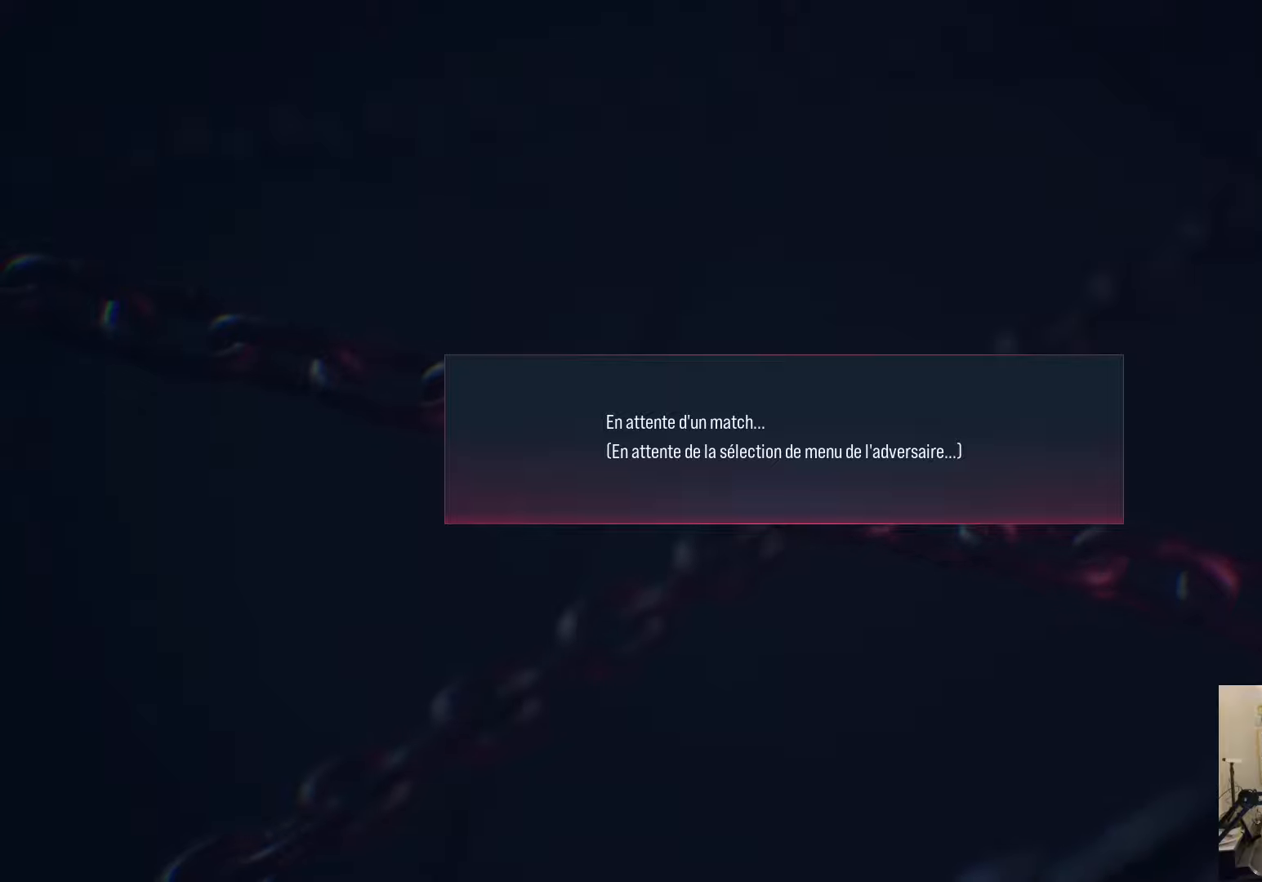
{"buttons": [], "left_stick": "center", "right_stick": "center", "events": [[200, "START", "up"], [284, "START", "down"], [384, "START", "up"]]}